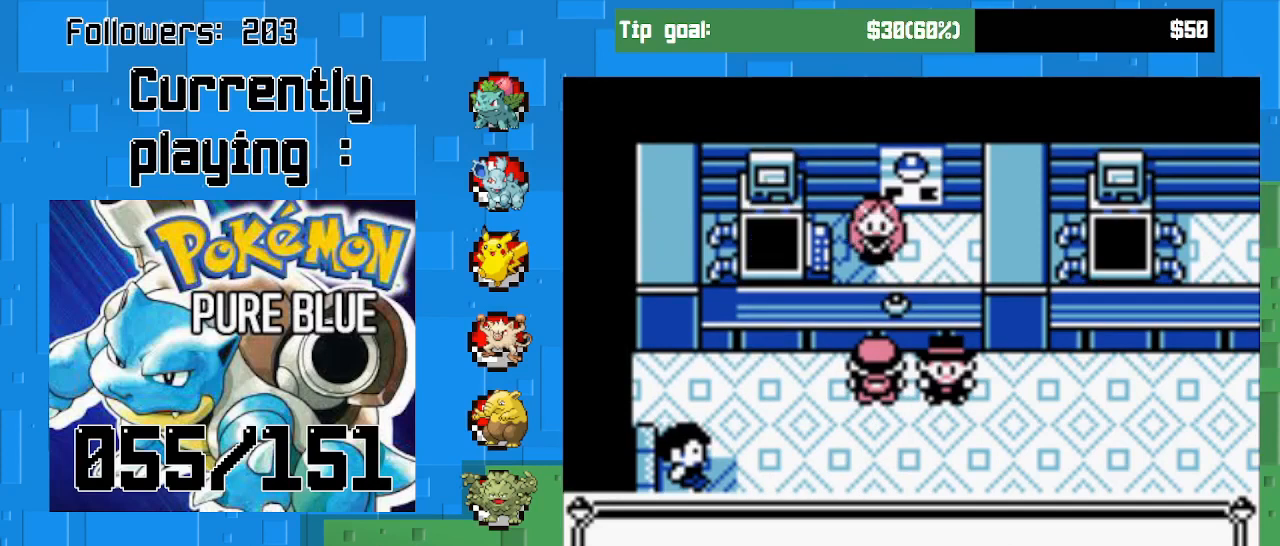
Gameplay with a controller (PlayStation layout); each line is a JSON object with the inputs held at the frame after it. "events" lists button and stick changes between this image and that frame as [ms after this image, input, new state], when the widget could be followed in between. Not read: L3 R3.
{"buttons": [], "left_stick": "center", "right_stick": "center", "events": [[200, "CIRCLE", "down"], [367, "CIRCLE", "up"]]}
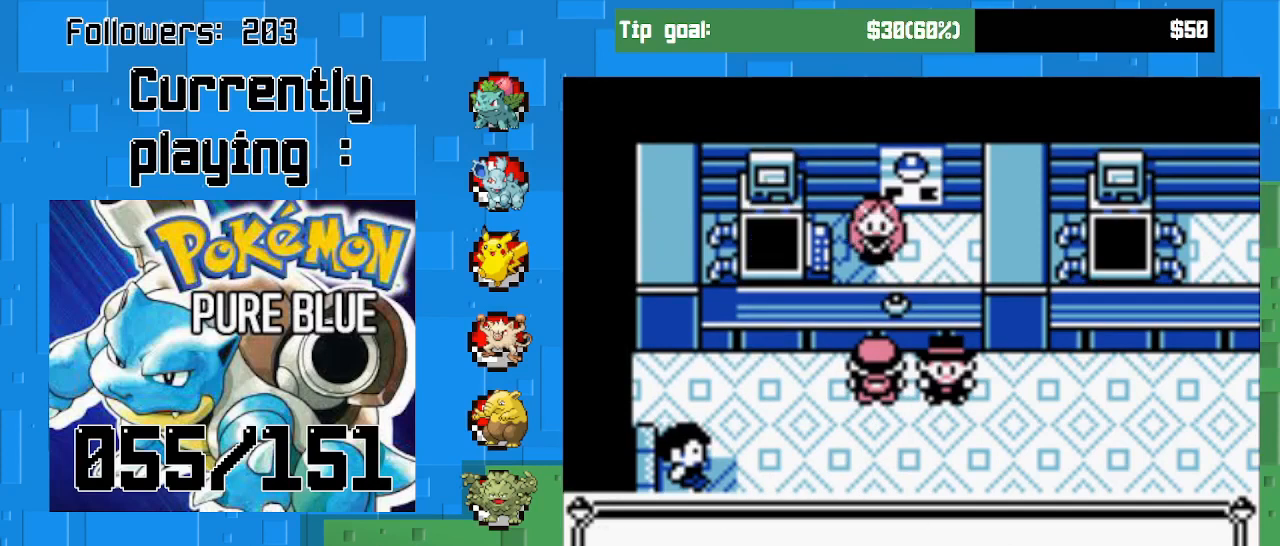
{"buttons": [], "left_stick": "center", "right_stick": "center", "events": [[133, "CIRCLE", "down"], [267, "CIRCLE", "up"]]}
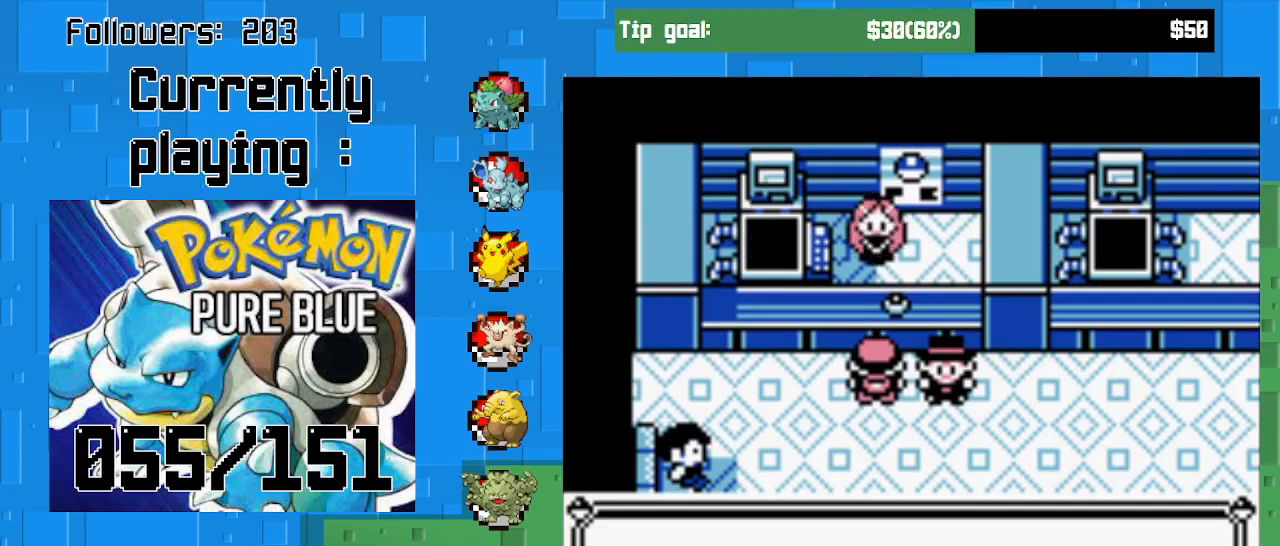
{"buttons": [], "left_stick": "center", "right_stick": "center", "events": []}
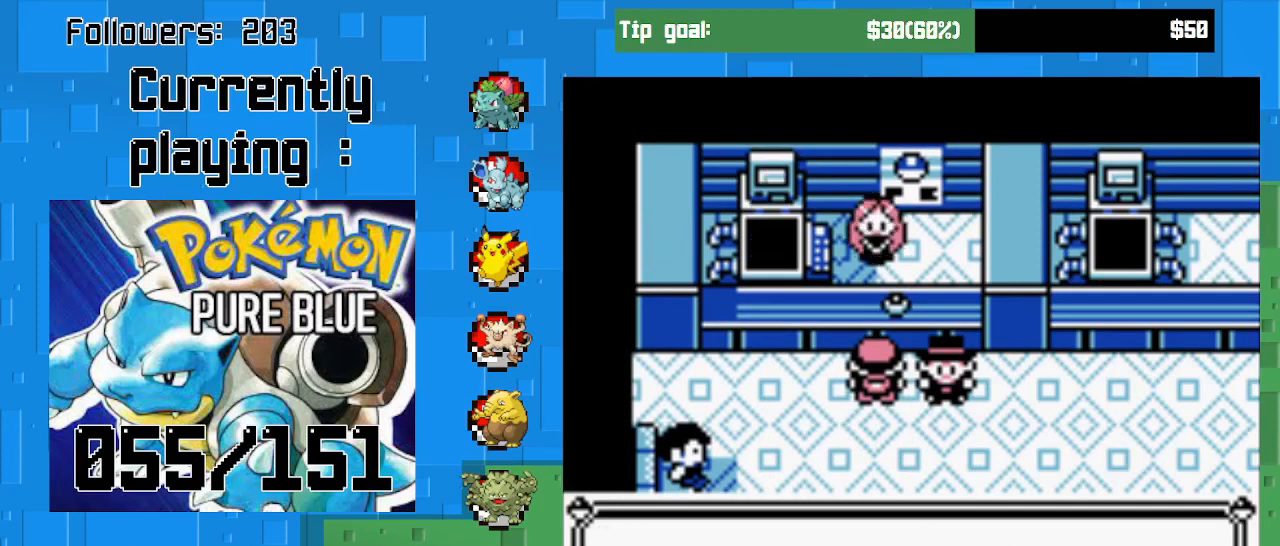
{"buttons": ["CIRCLE"], "left_stick": "center", "right_stick": "center", "events": [[400, "CIRCLE", "down"]]}
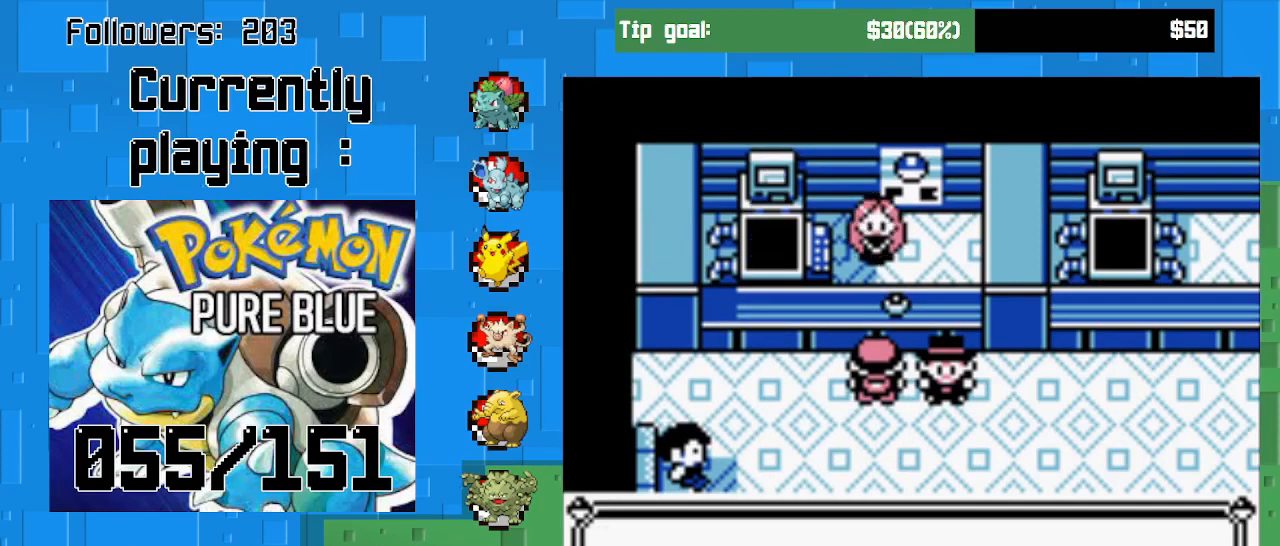
{"buttons": ["CROSS", "DPAD_DOWN"], "left_stick": "center", "right_stick": "center", "events": [[67, "CIRCLE", "up"], [133, "DPAD_DOWN", "down"], [233, "CROSS", "down"]]}
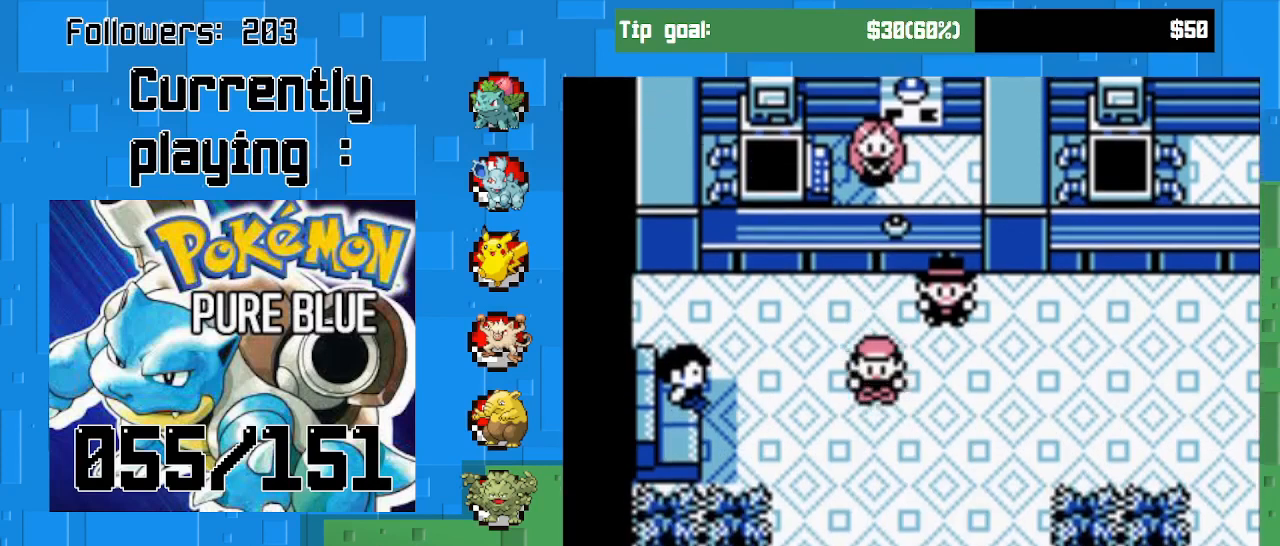
{"buttons": ["CROSS", "DPAD_DOWN"], "left_stick": "center", "right_stick": "center", "events": []}
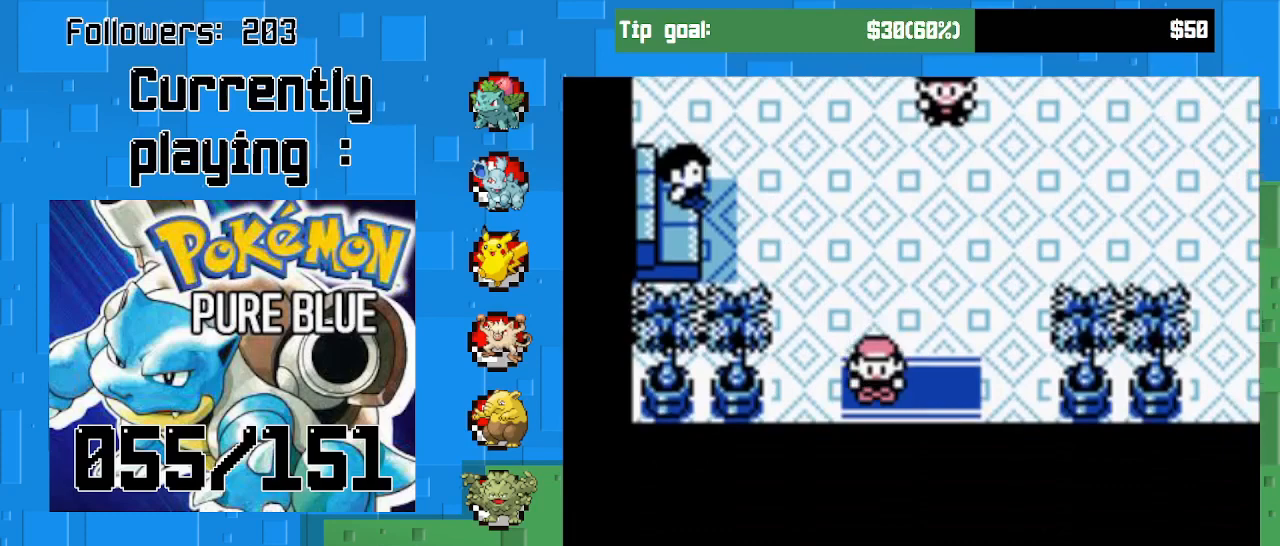
{"buttons": ["CROSS"], "left_stick": "center", "right_stick": "center", "events": [[300, "DPAD_DOWN", "up"]]}
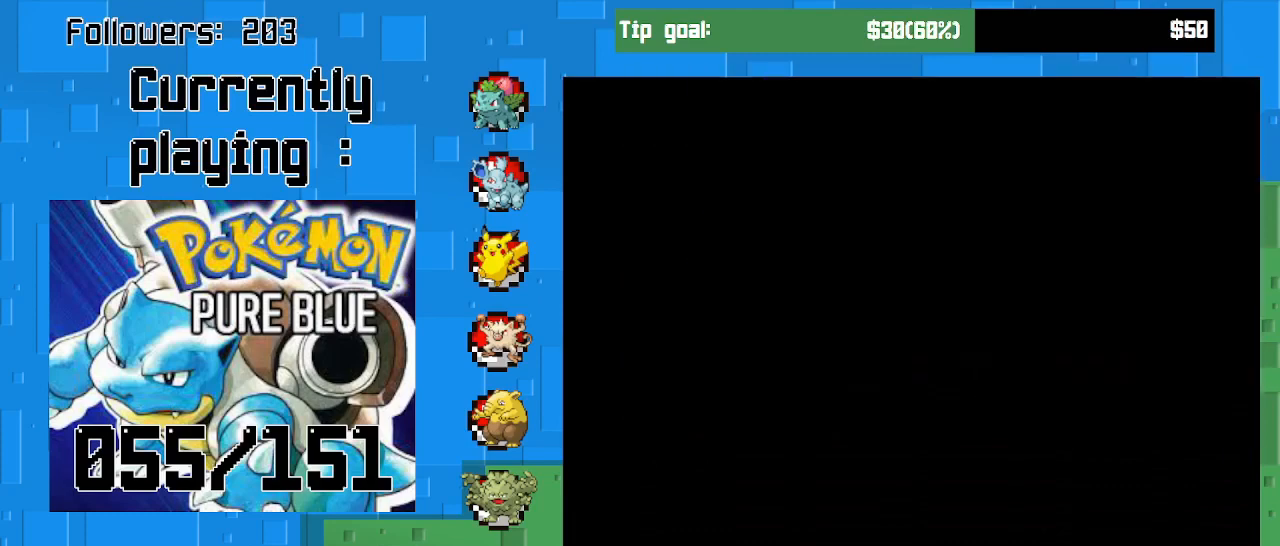
{"buttons": ["CROSS"], "left_stick": "center", "right_stick": "center", "events": []}
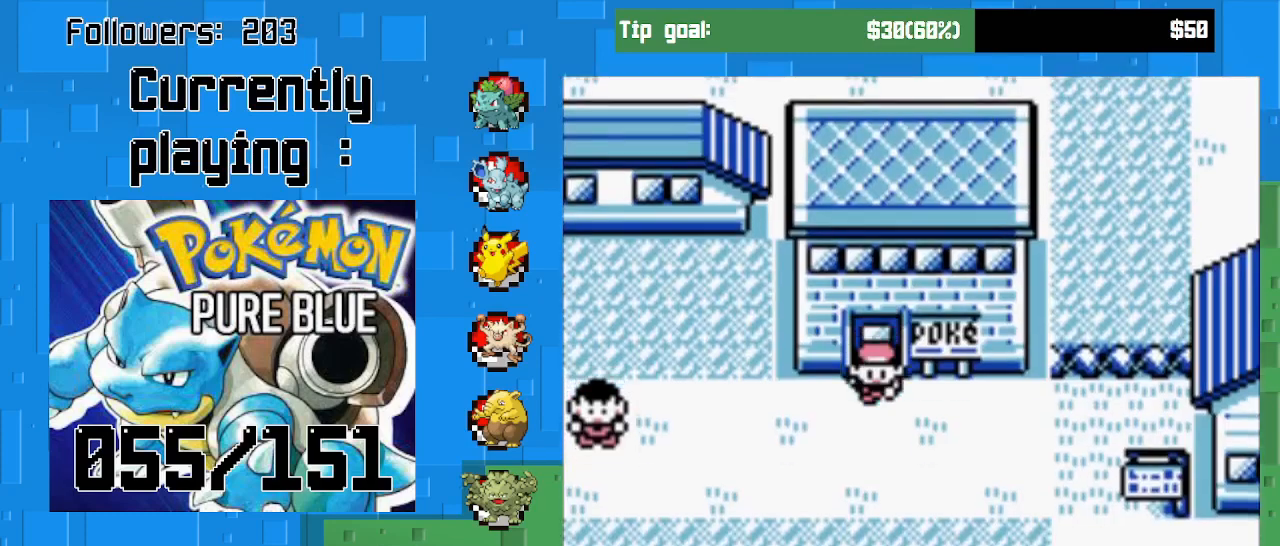
{"buttons": ["CROSS"], "left_stick": "center", "right_stick": "center", "events": []}
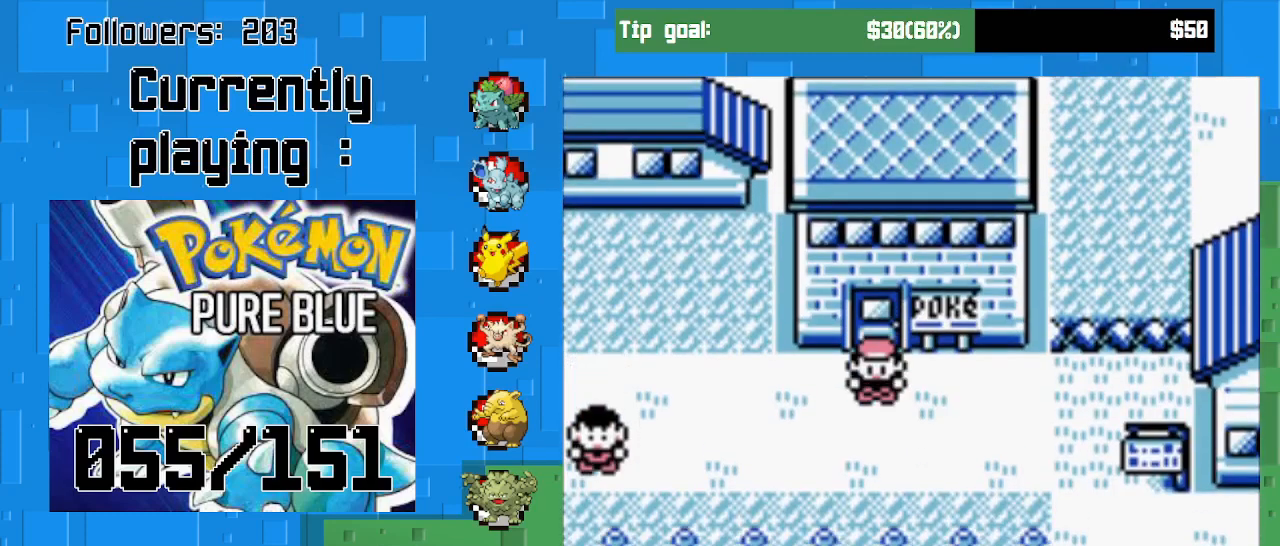
{"buttons": ["CROSS", "DPAD_DOWN"], "left_stick": "center", "right_stick": "center", "events": [[133, "DPAD_DOWN", "down"]]}
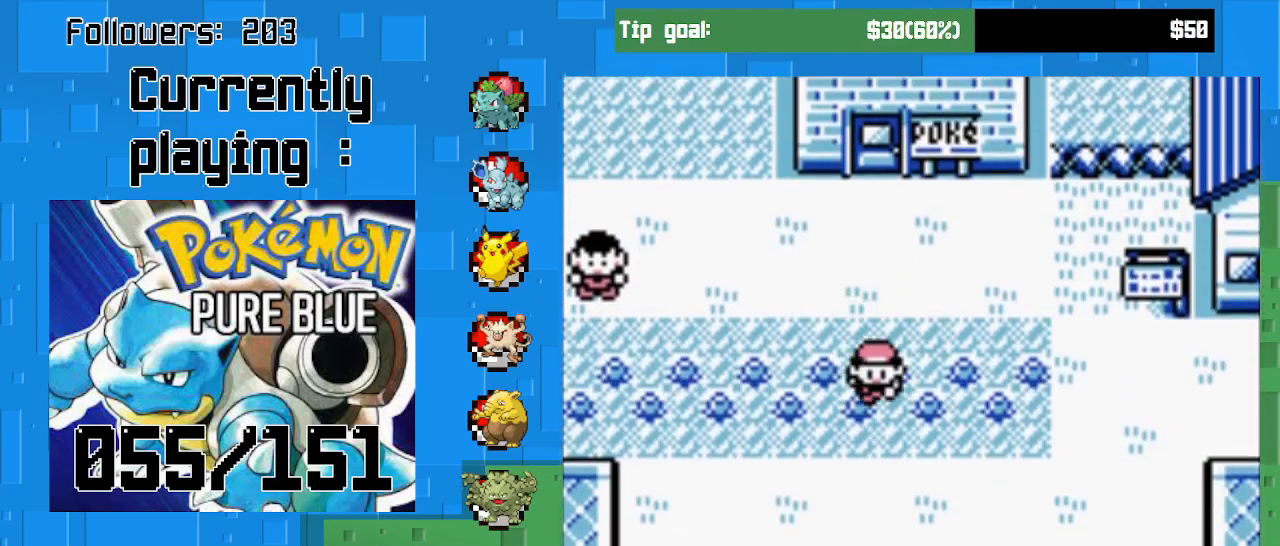
{"buttons": ["CROSS", "DPAD_LEFT"], "left_stick": "center", "right_stick": "center", "events": [[300, "DPAD_DOWN", "up"], [300, "DPAD_RIGHT", "down"], [367, "DPAD_RIGHT", "up"], [400, "DPAD_LEFT", "down"]]}
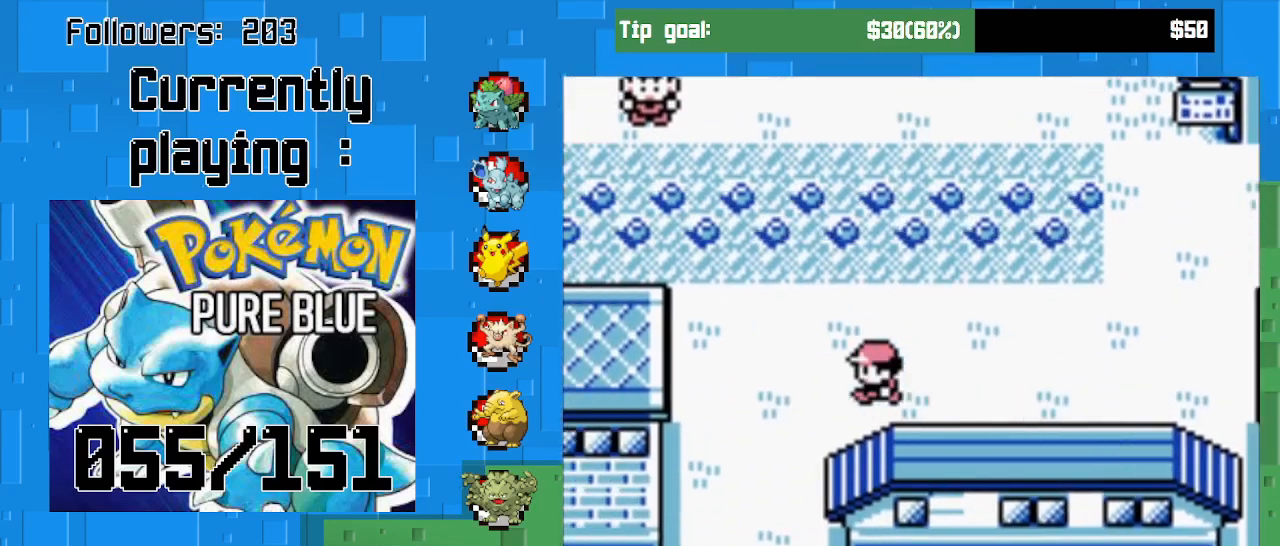
{"buttons": ["CROSS", "DPAD_DOWN"], "left_stick": "center", "right_stick": "center", "events": [[267, "DPAD_DOWN", "down"], [300, "DPAD_LEFT", "up"]]}
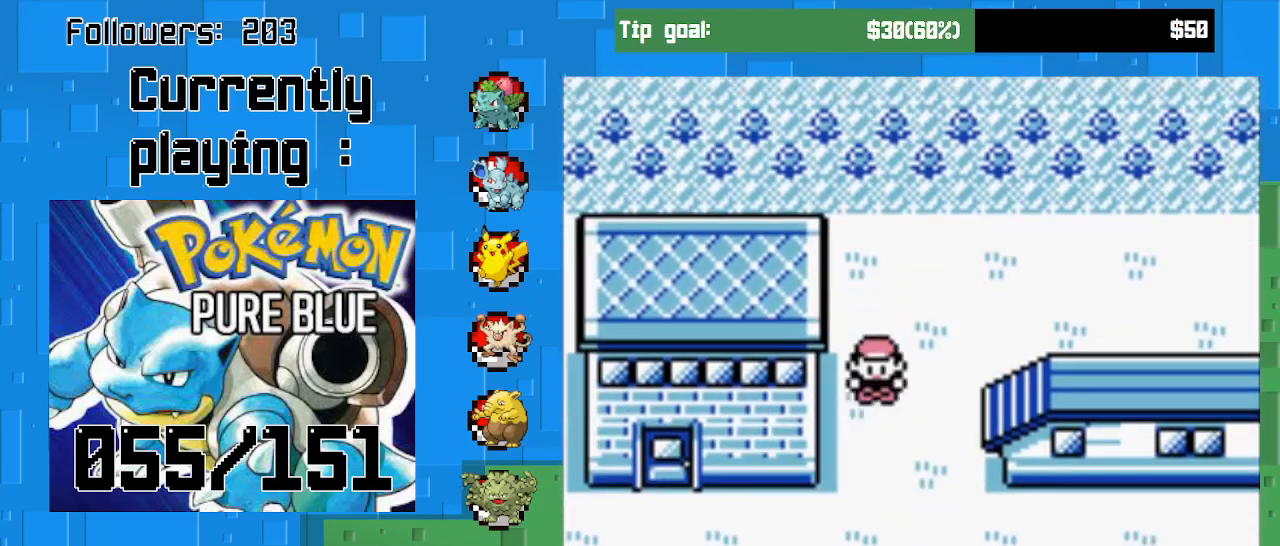
{"buttons": ["CROSS", "DPAD_RIGHT"], "left_stick": "center", "right_stick": "center", "events": [[333, "DPAD_RIGHT", "down"], [400, "DPAD_DOWN", "up"]]}
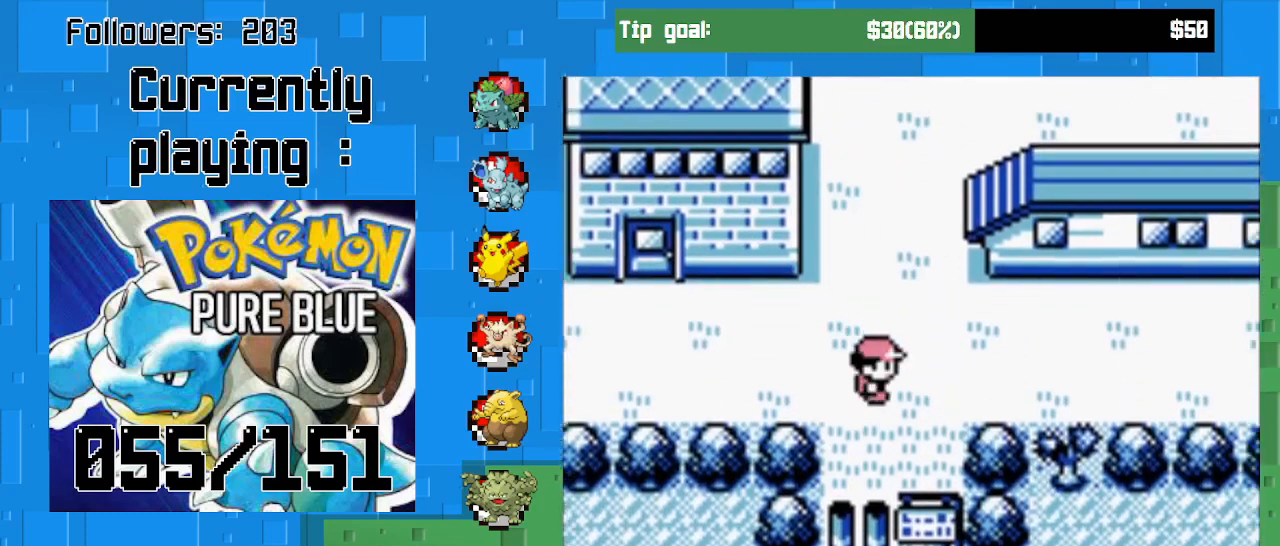
{"buttons": ["DPAD_DOWN"], "left_stick": "center", "right_stick": "center", "events": [[300, "DPAD_DOWN", "down"], [333, "CROSS", "up"], [367, "DPAD_RIGHT", "up"]]}
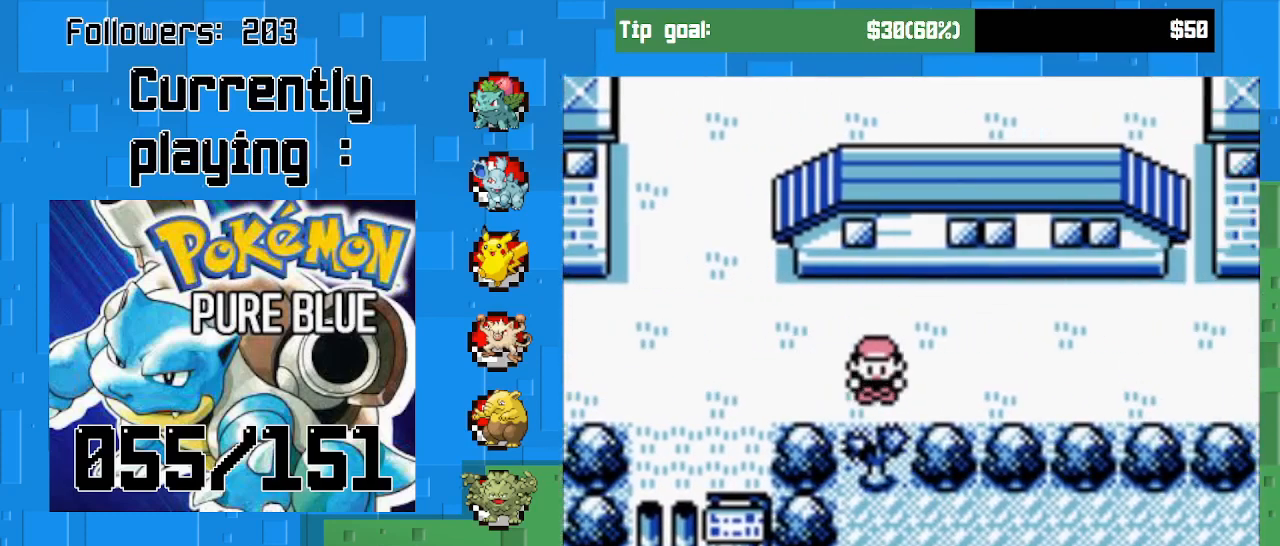
{"buttons": [], "left_stick": "center", "right_stick": "center", "events": [[33, "START", "down"], [100, "DPAD_DOWN", "up"], [267, "START", "up"]]}
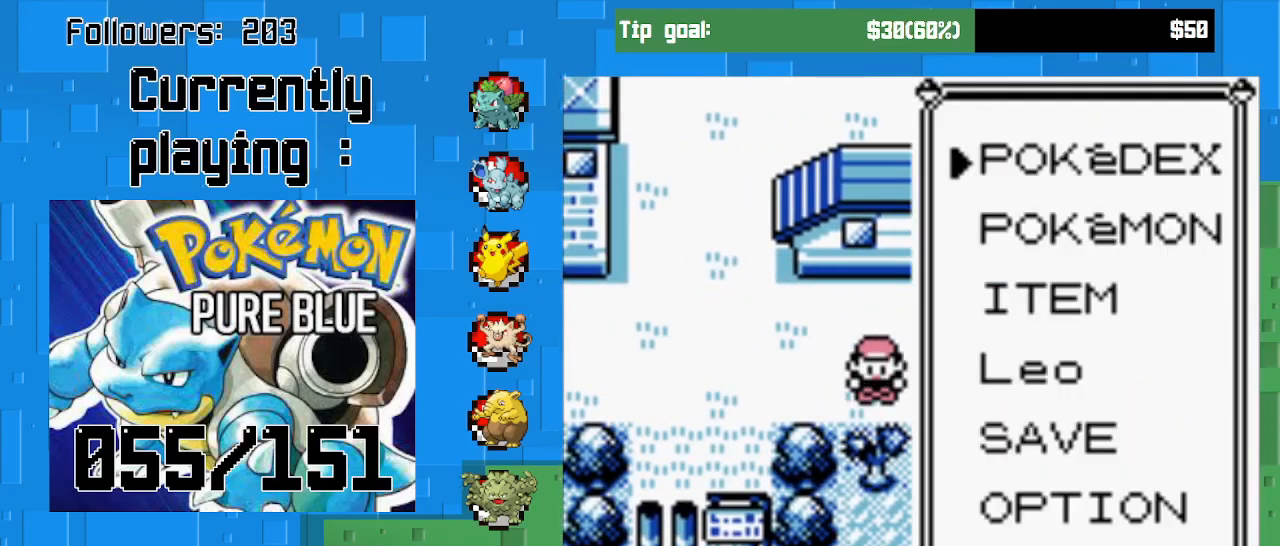
{"buttons": ["CIRCLE"], "left_stick": "center", "right_stick": "center", "events": [[333, "DPAD_DOWN", "down"], [467, "CIRCLE", "down"], [467, "DPAD_DOWN", "up"]]}
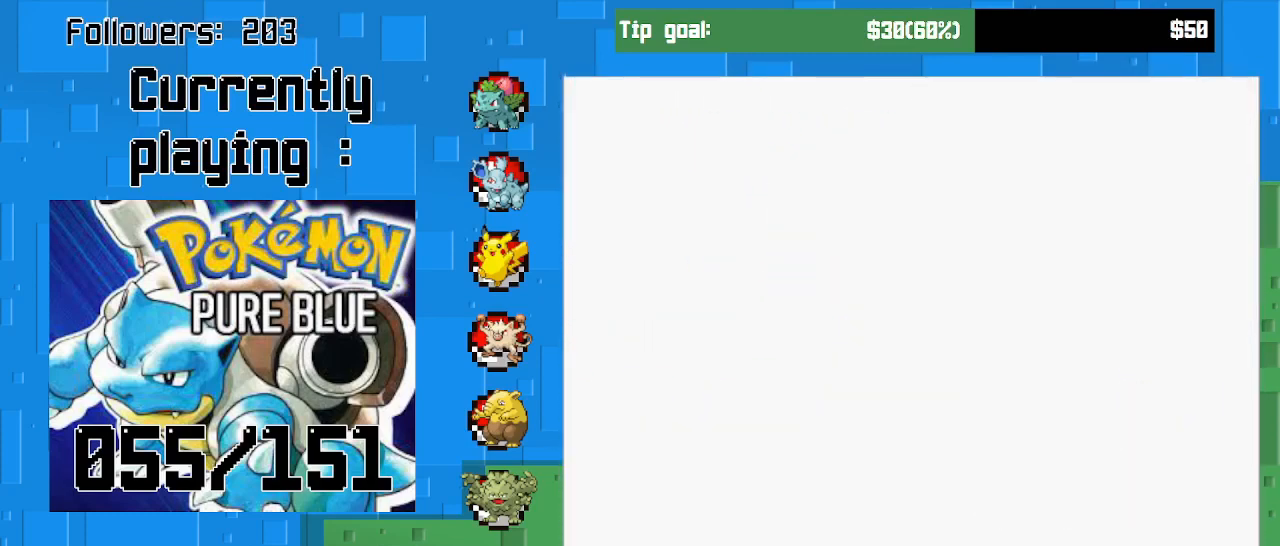
{"buttons": [], "left_stick": "center", "right_stick": "center", "events": [[133, "CIRCLE", "up"]]}
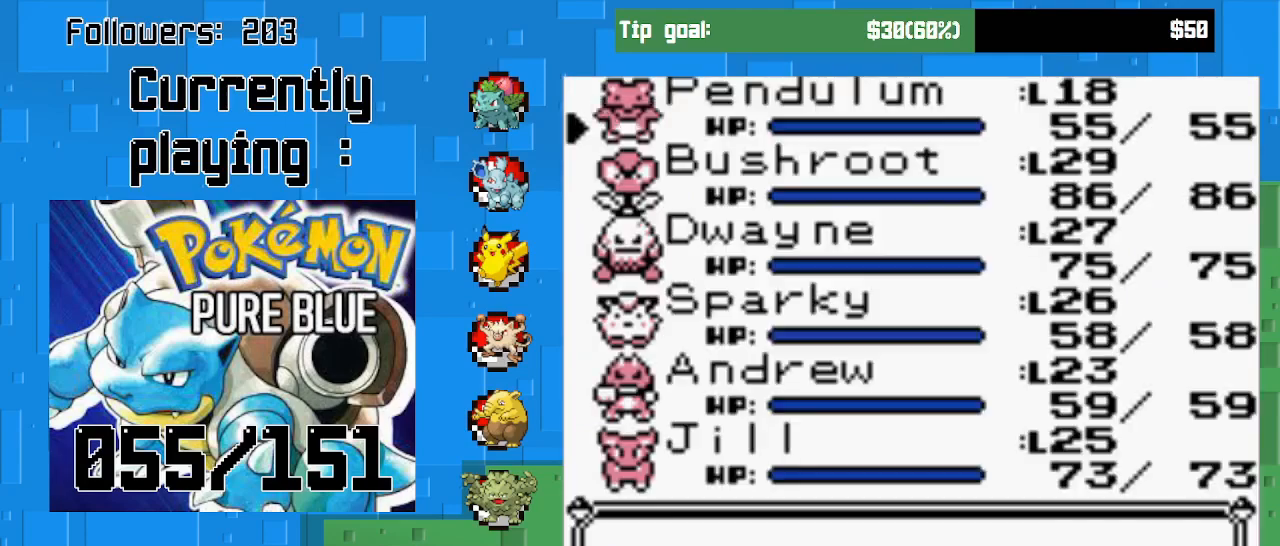
{"buttons": [], "left_stick": "center", "right_stick": "center", "events": [[333, "DPAD_DOWN", "down"], [433, "DPAD_DOWN", "up"]]}
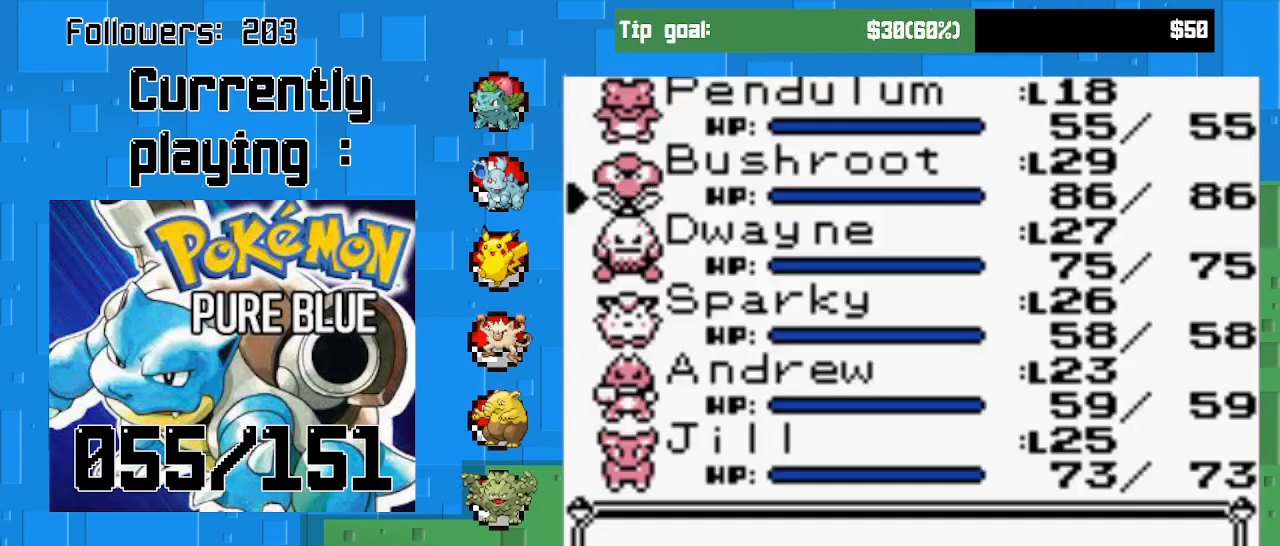
{"buttons": ["CIRCLE"], "left_stick": "center", "right_stick": "center", "events": [[33, "DPAD_DOWN", "down"], [100, "DPAD_DOWN", "up"], [167, "DPAD_DOWN", "down"], [300, "DPAD_DOWN", "up"], [433, "CIRCLE", "down"]]}
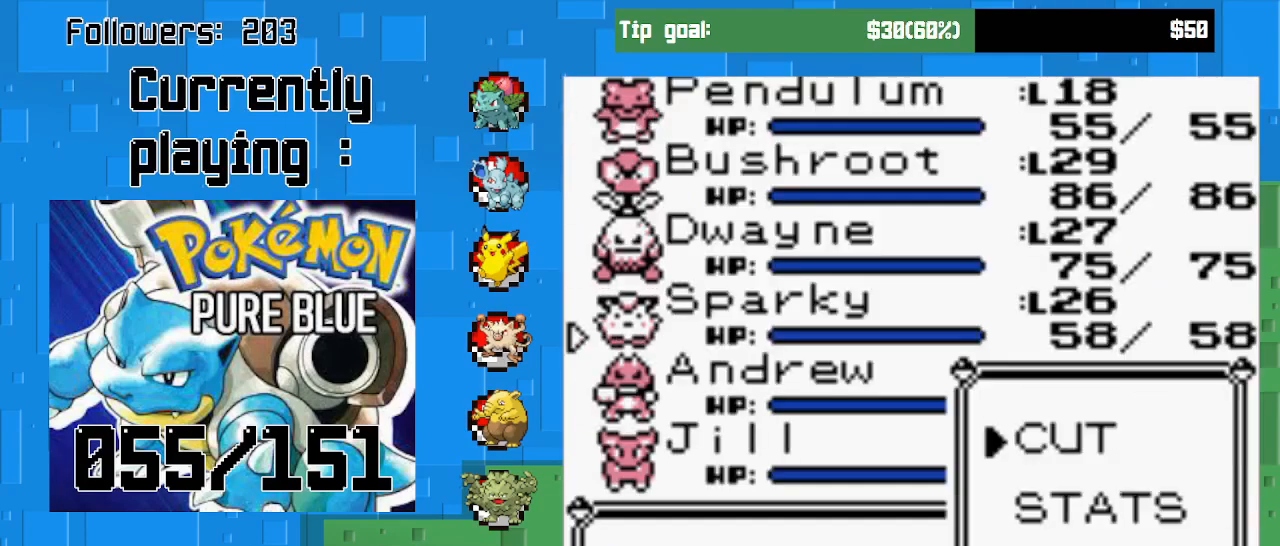
{"buttons": [], "left_stick": "center", "right_stick": "center", "events": [[67, "CIRCLE", "up"], [333, "CIRCLE", "down"], [500, "CIRCLE", "up"]]}
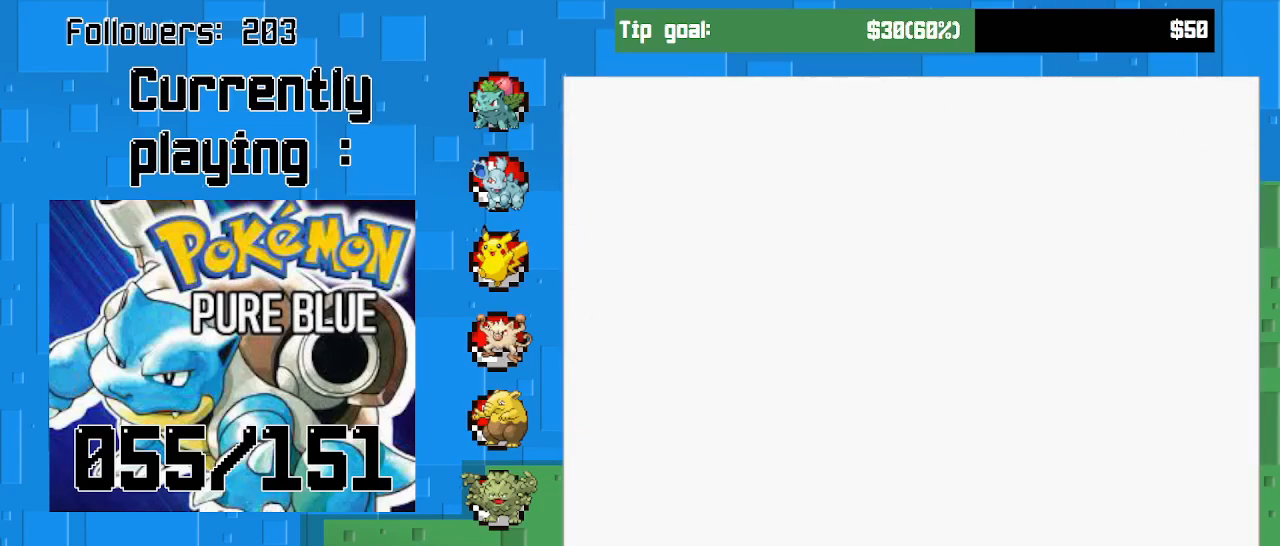
{"buttons": [], "left_stick": "center", "right_stick": "center", "events": []}
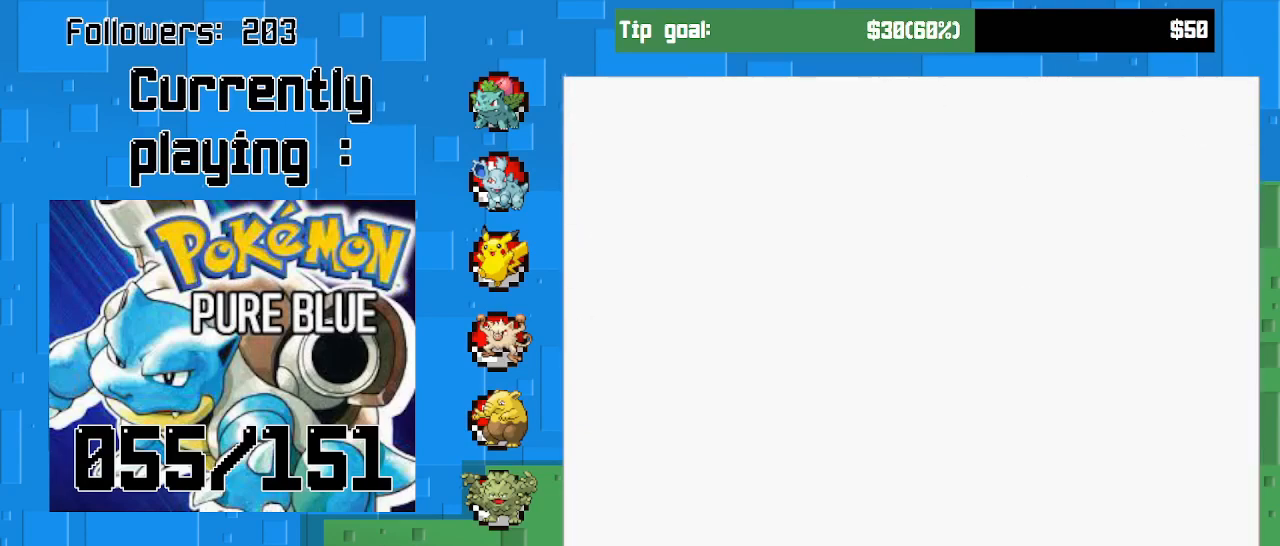
{"buttons": ["CIRCLE"], "left_stick": "center", "right_stick": "center", "events": [[467, "CIRCLE", "down"]]}
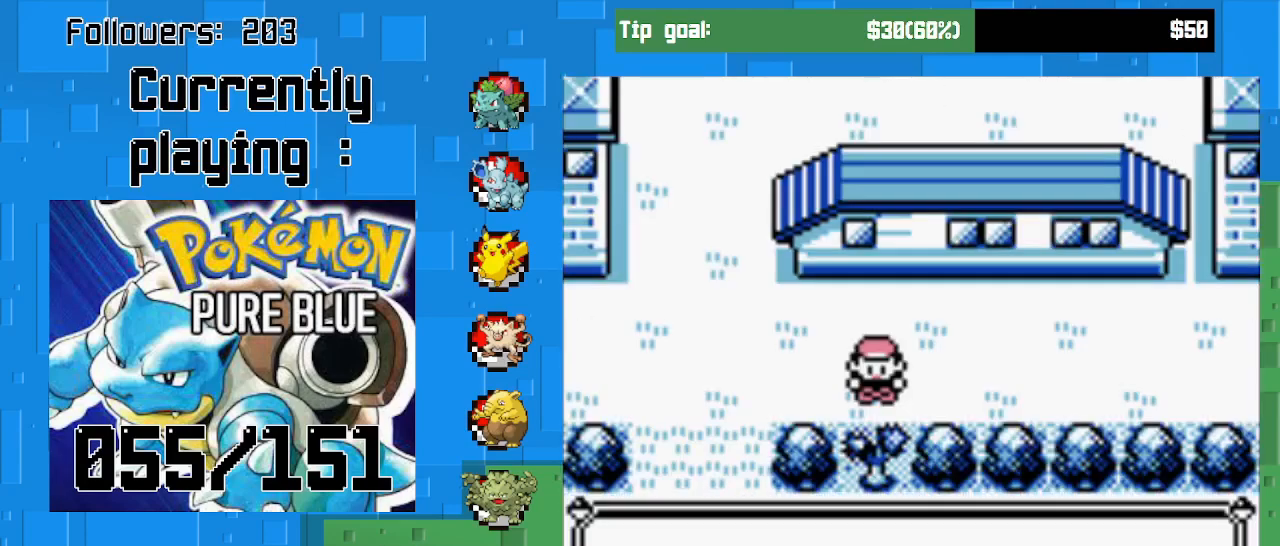
{"buttons": ["CROSS"], "left_stick": "center", "right_stick": "center", "events": [[167, "CIRCLE", "up"], [467, "CROSS", "down"]]}